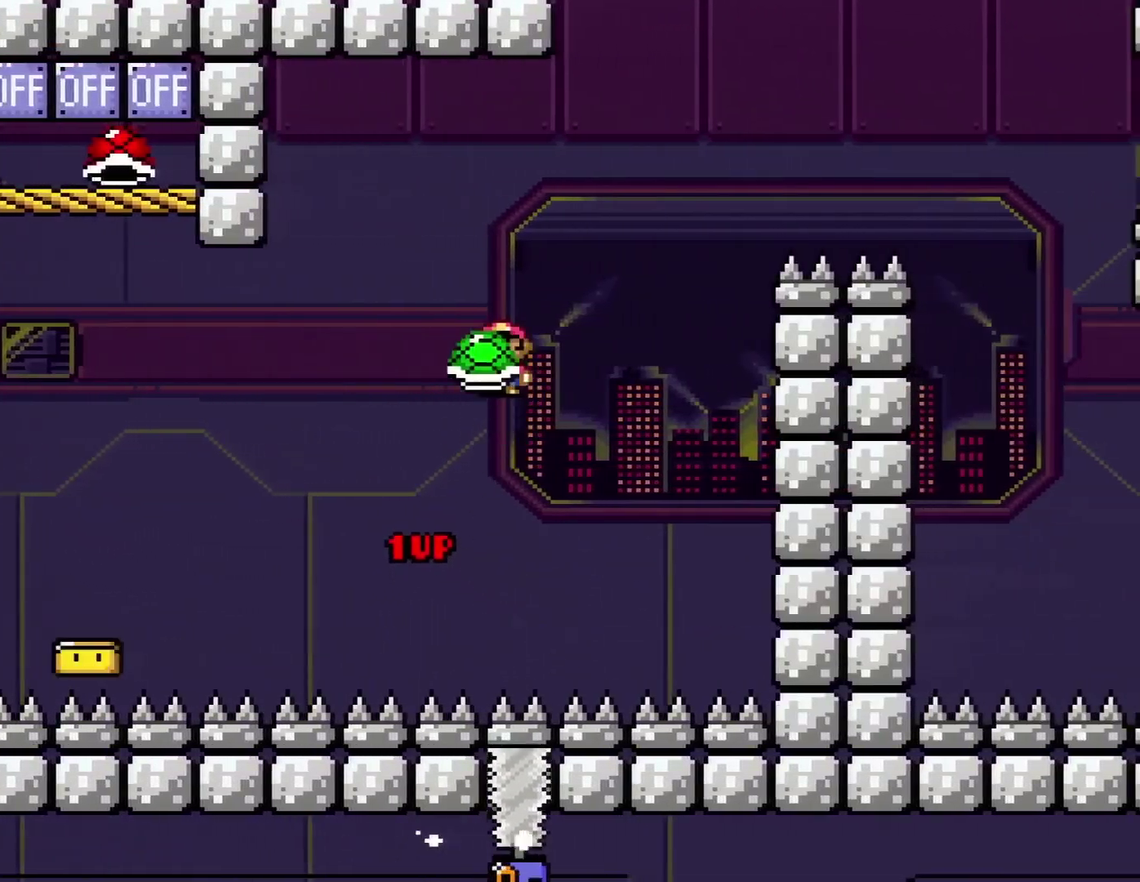
Gameplay with a controller (Nintendo layout); each line is a JSON object with the inputs held at the frame after it. "events" lists button and stick changes between this image and that frame as [ms after this image, input, new state], when the widget could be followed in between. Not read: L3 R3.
{"buttons": ["B", "Y"], "events": [[67, "DPAD_LEFT", "up"], [67, "DPAD_RIGHT", "down"], [234, "DPAD_RIGHT", "up"], [267, "Y", "up"], [384, "Y", "down"]]}
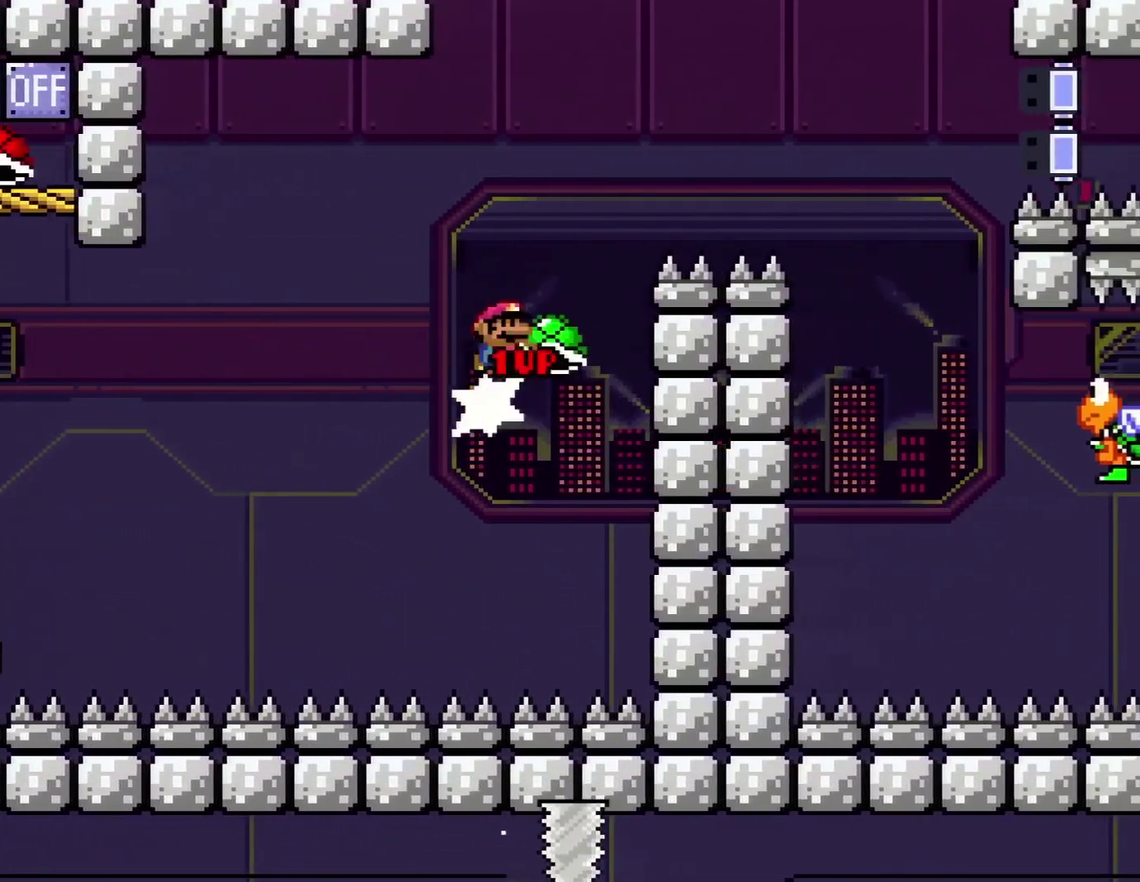
{"buttons": ["B", "Y"], "events": [[16, "DPAD_RIGHT", "down"], [250, "DPAD_RIGHT", "up"]]}
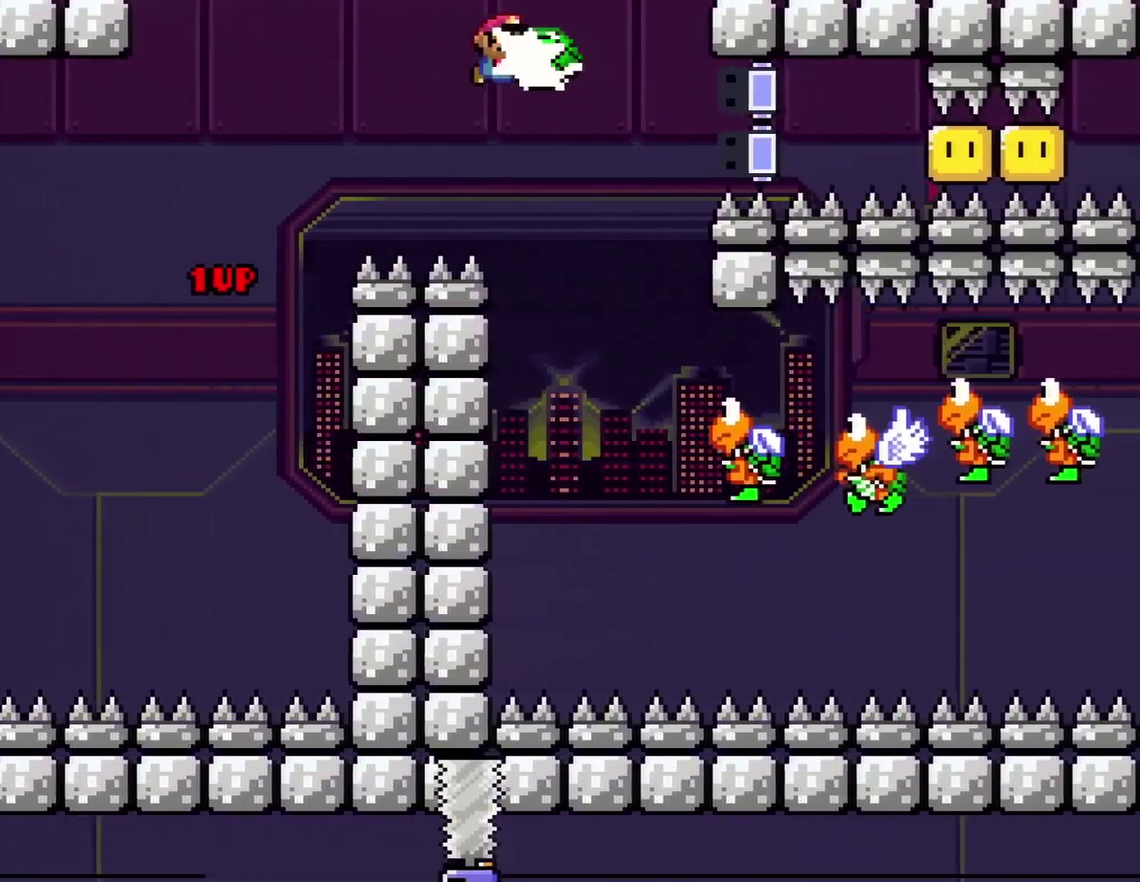
{"buttons": ["B", "Y", "DPAD_RIGHT"], "events": [[100, "Y", "up"], [200, "DPAD_LEFT", "down"], [234, "Y", "down"], [284, "DPAD_LEFT", "up"], [317, "DPAD_RIGHT", "down"]]}
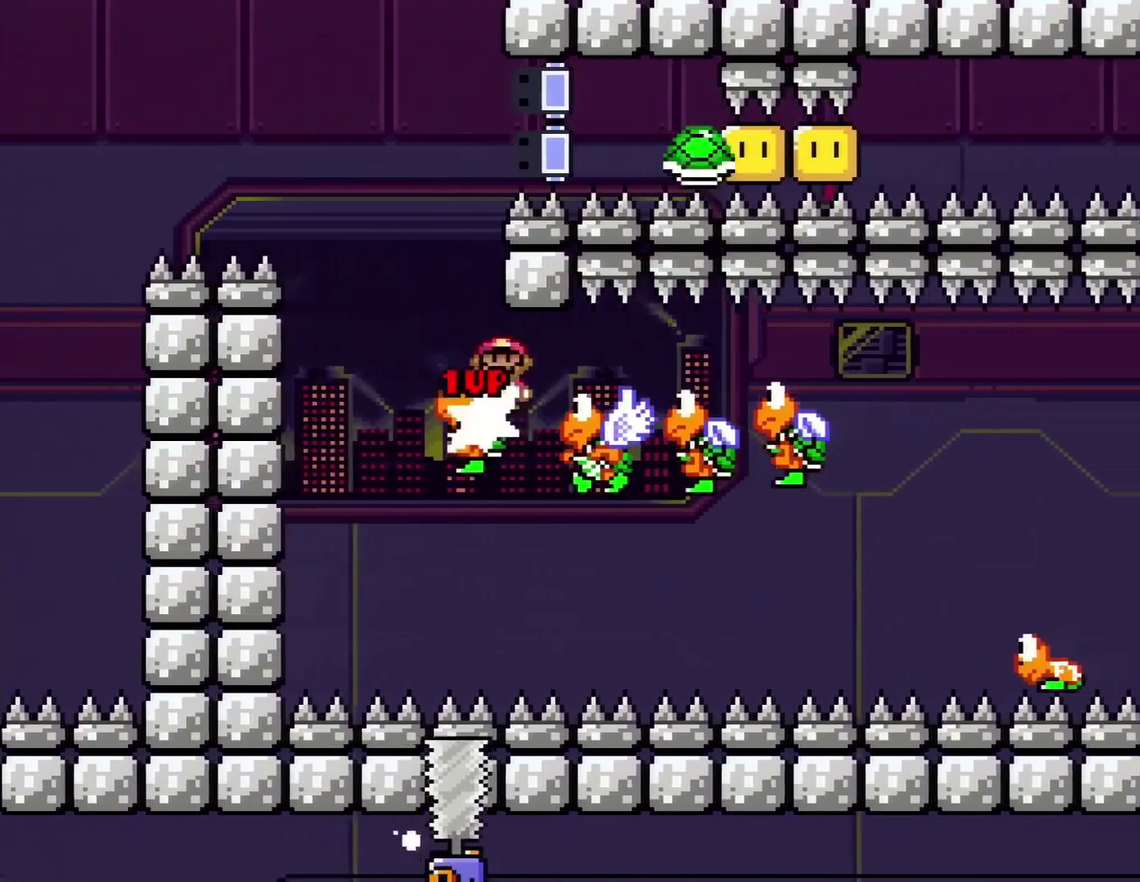
{"buttons": ["A", "X", "DPAD_RIGHT"], "events": [[33, "X", "down"], [33, "Y", "up"], [66, "A", "down"], [66, "B", "up"], [100, "DPAD_UP", "down"], [317, "DPAD_UP", "up"]]}
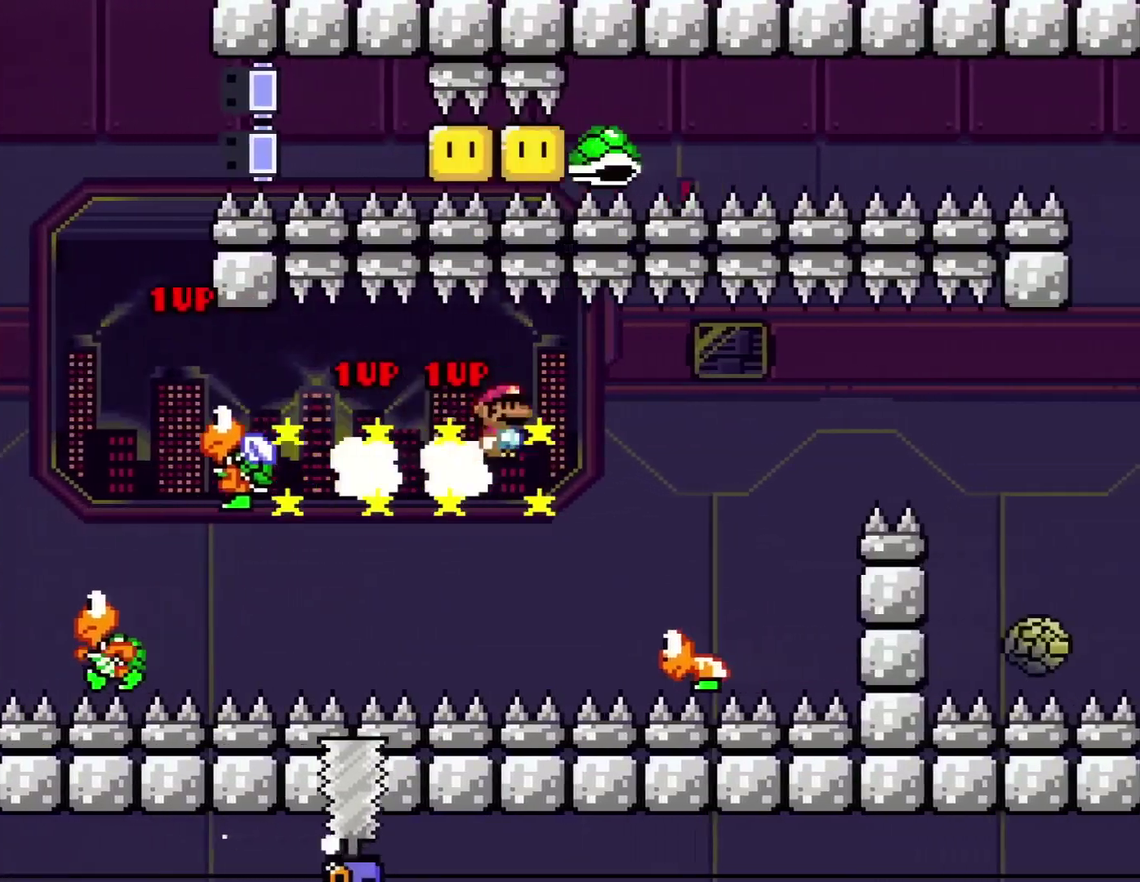
{"buttons": ["Y", "DPAD_RIGHT"], "events": [[251, "A", "up"], [284, "B", "down"], [284, "X", "up"], [284, "Y", "down"], [501, "B", "up"]]}
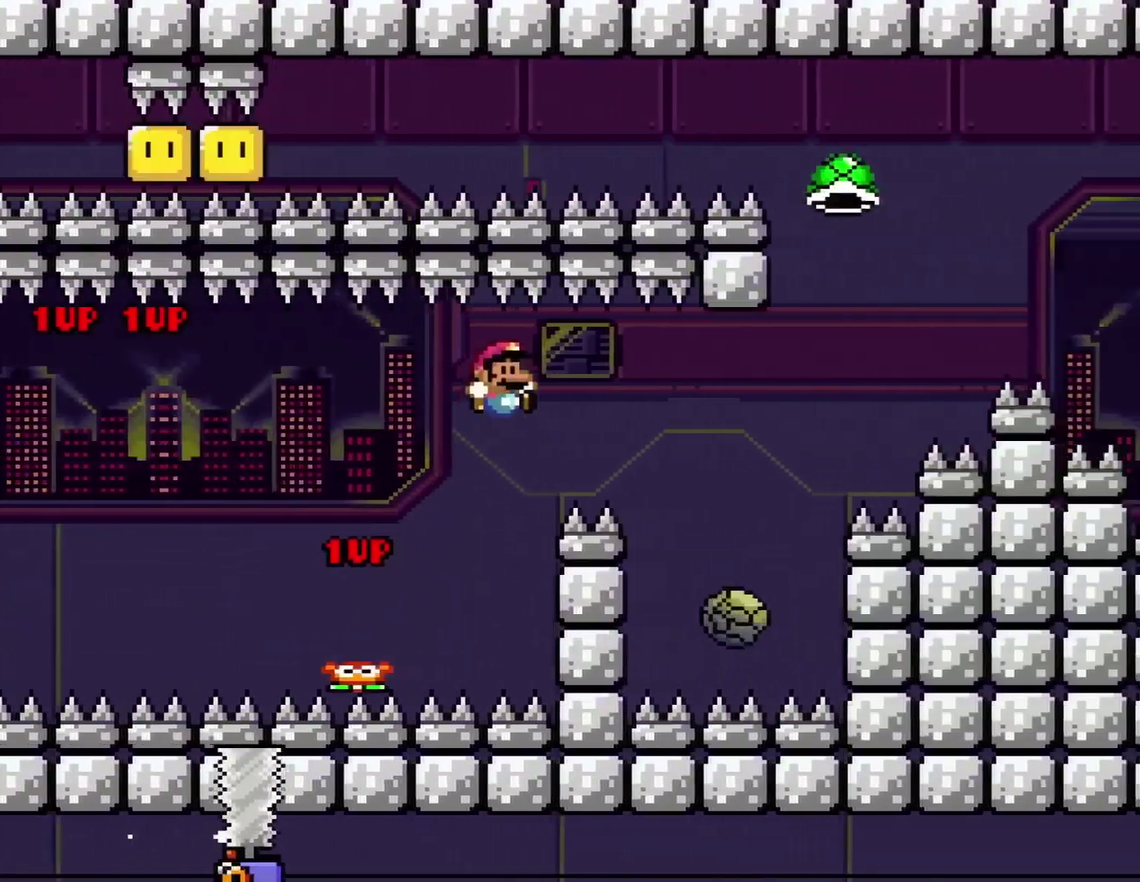
{"buttons": ["A", "X", "DPAD_RIGHT"], "events": [[217, "X", "down"], [217, "Y", "up"], [300, "A", "down"], [400, "DPAD_LEFT", "down"], [400, "DPAD_RIGHT", "up"], [467, "DPAD_LEFT", "up"], [467, "DPAD_RIGHT", "down"]]}
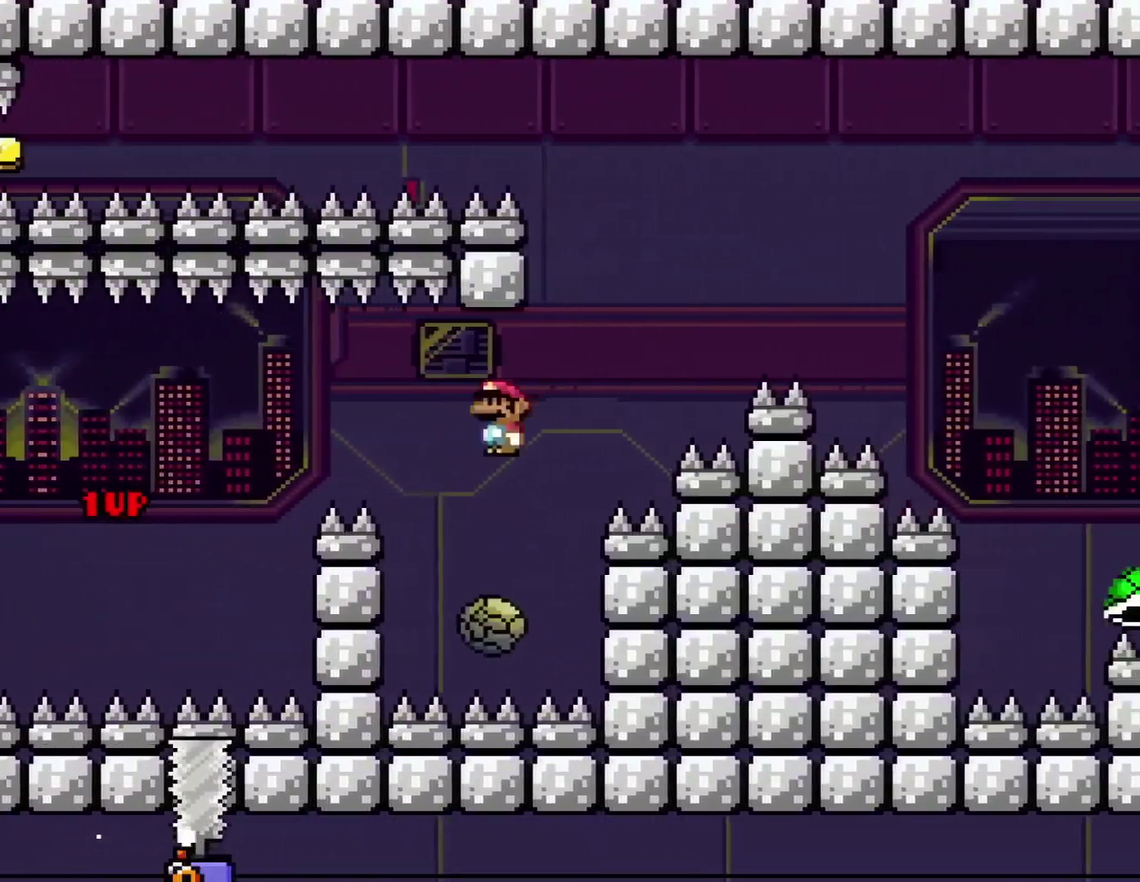
{"buttons": ["A", "X", "DPAD_RIGHT"], "events": []}
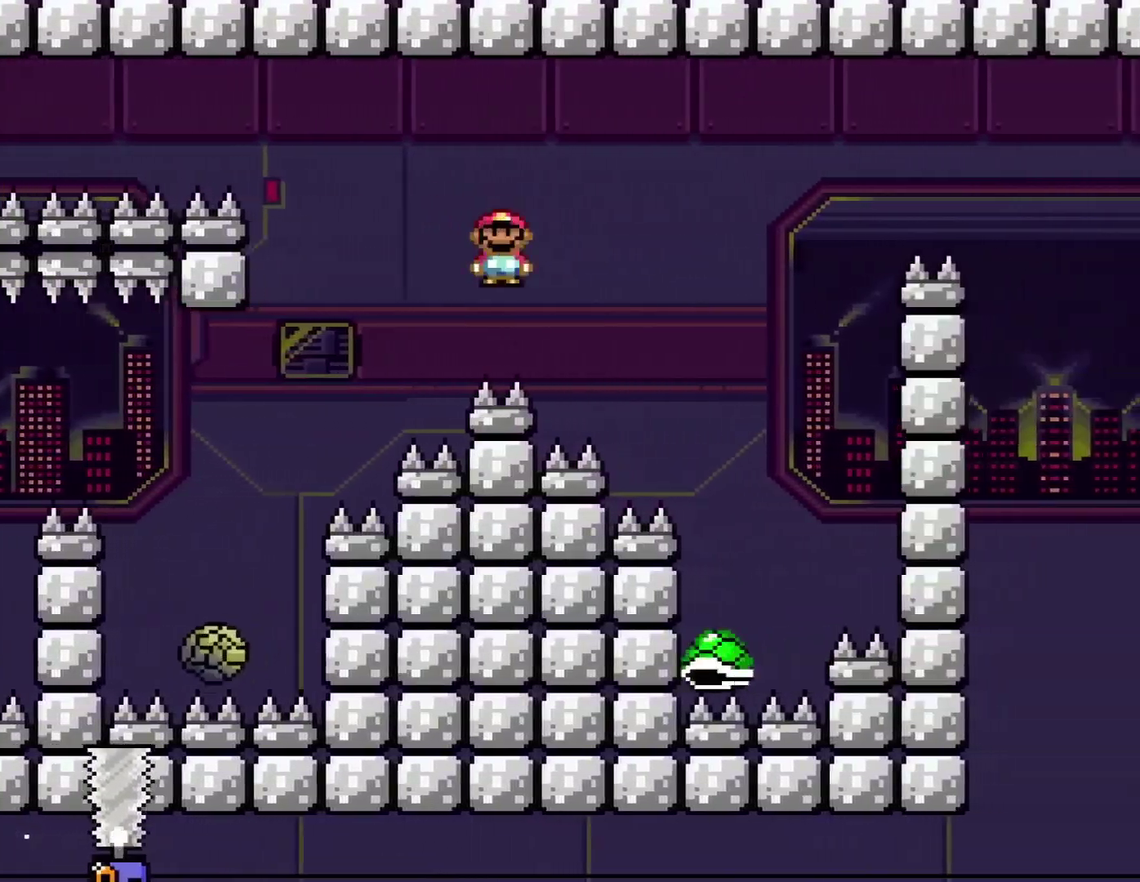
{"buttons": ["B", "Y", "DPAD_LEFT"], "events": [[150, "B", "down"], [183, "Y", "down"], [250, "A", "up"], [250, "X", "up"], [467, "DPAD_LEFT", "down"], [467, "DPAD_RIGHT", "up"]]}
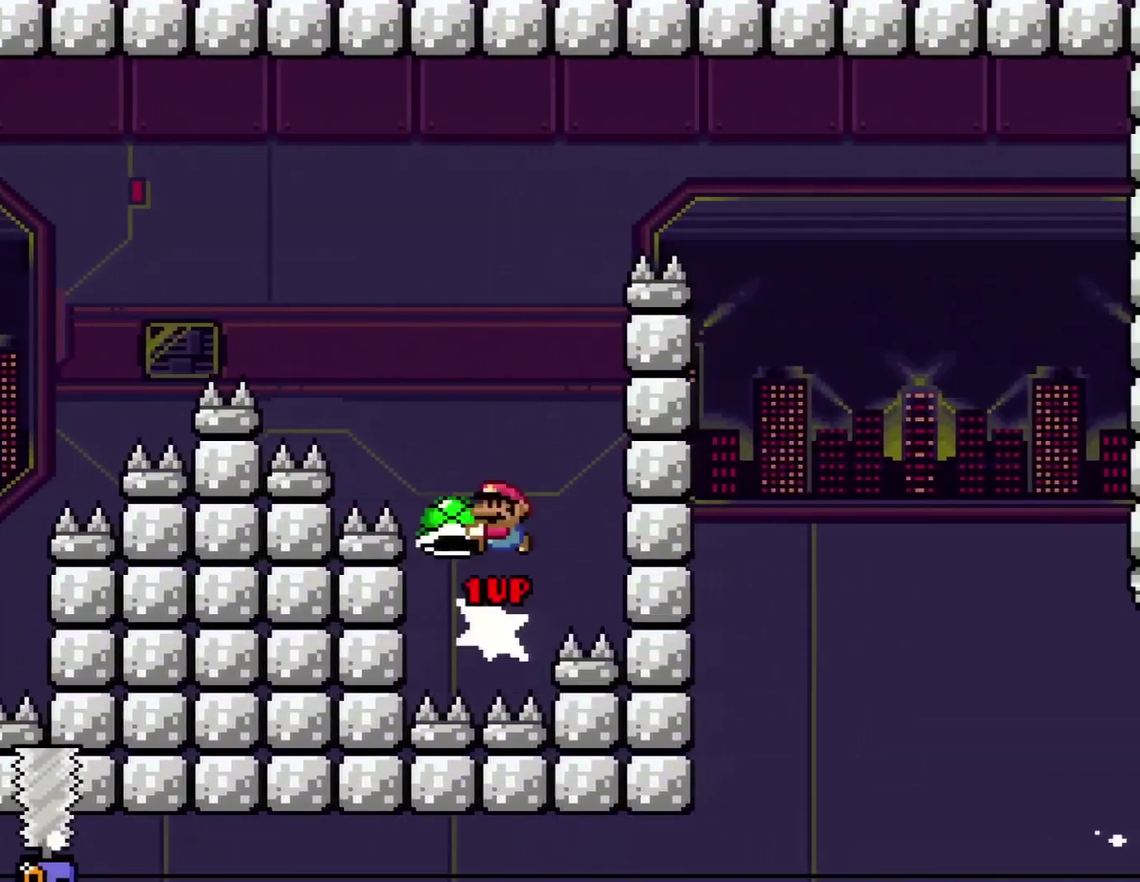
{"buttons": ["B"], "events": [[334, "DPAD_LEFT", "up"], [334, "DPAD_RIGHT", "down"], [434, "DPAD_RIGHT", "up"], [468, "Y", "up"]]}
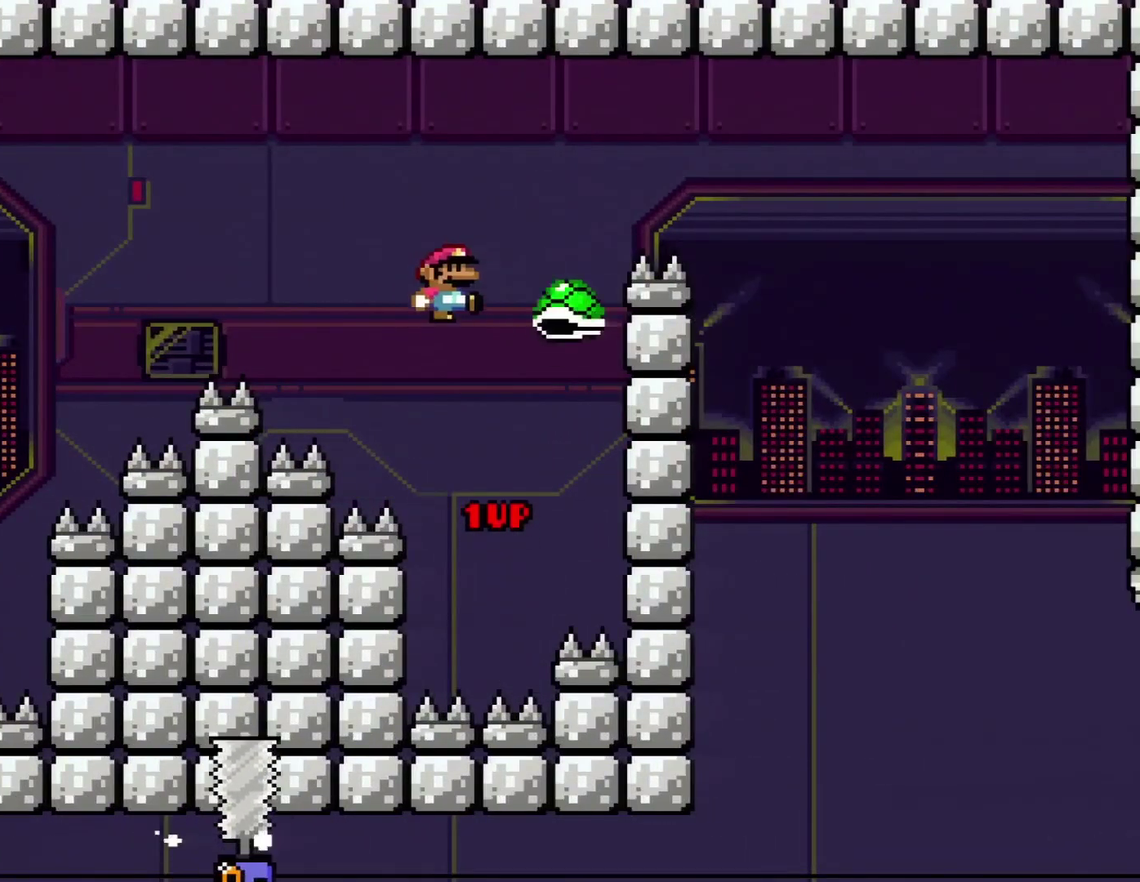
{"buttons": ["B", "Y", "DPAD_RIGHT"], "events": [[150, "DPAD_RIGHT", "down"], [150, "DPAD_UP", "down"], [183, "Y", "down"], [284, "DPAD_UP", "up"]]}
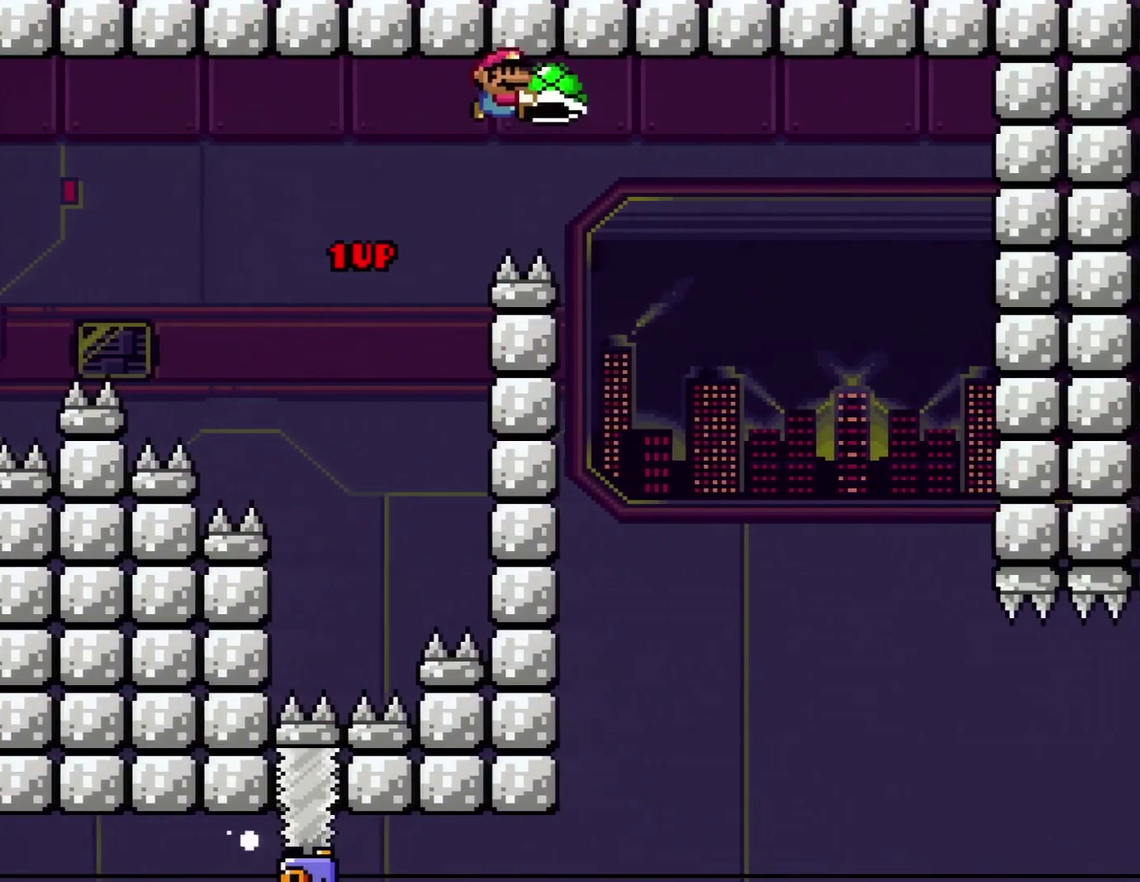
{"buttons": ["B", "Y", "DPAD_UP"], "events": [[251, "DPAD_LEFT", "down"], [251, "DPAD_RIGHT", "up"], [401, "DPAD_UP", "down"], [434, "DPAD_LEFT", "up"], [434, "DPAD_RIGHT", "down"], [501, "DPAD_RIGHT", "up"]]}
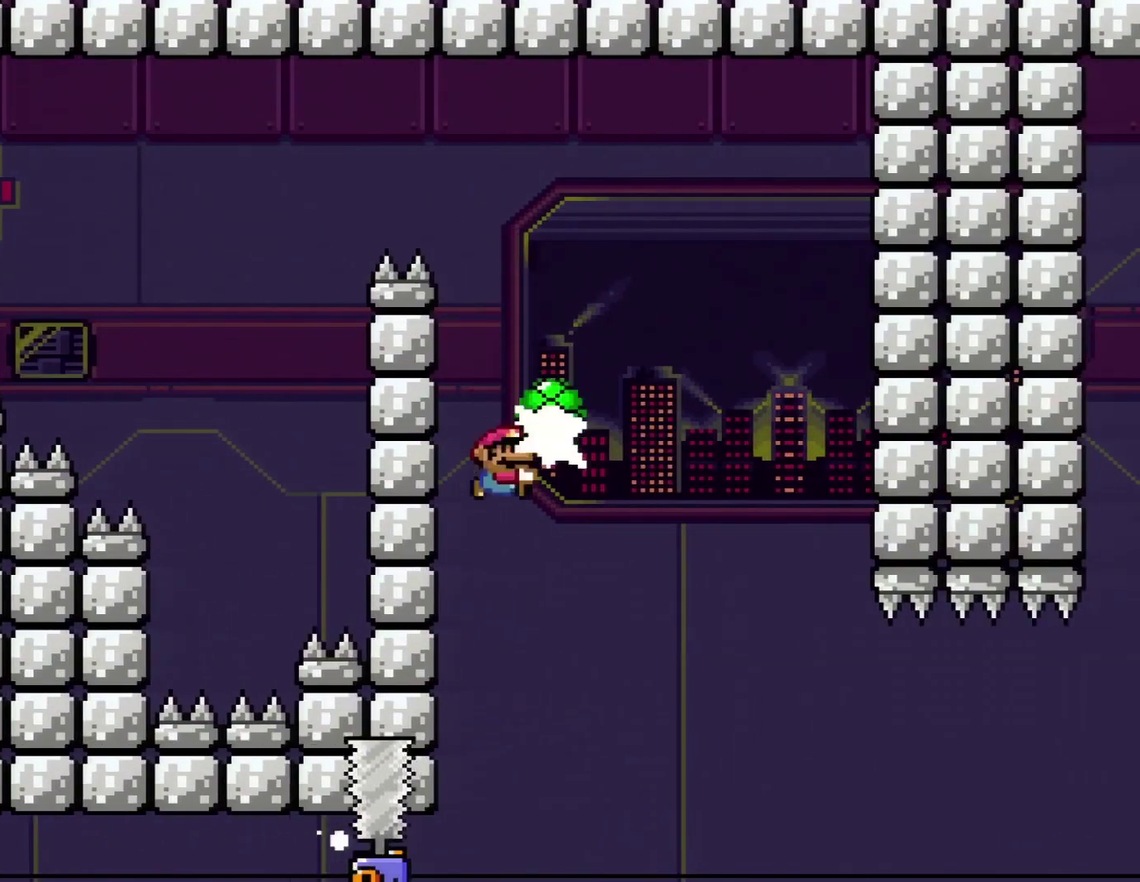
{"buttons": ["A", "X", "DPAD_RIGHT"], "events": [[67, "DPAD_RIGHT", "down"], [83, "Y", "up"], [117, "A", "down"], [117, "B", "up"], [117, "DPAD_UP", "up"], [183, "DPAD_LEFT", "down"], [183, "DPAD_RIGHT", "up"], [183, "X", "down"], [284, "DPAD_LEFT", "up"], [284, "DPAD_RIGHT", "down"]]}
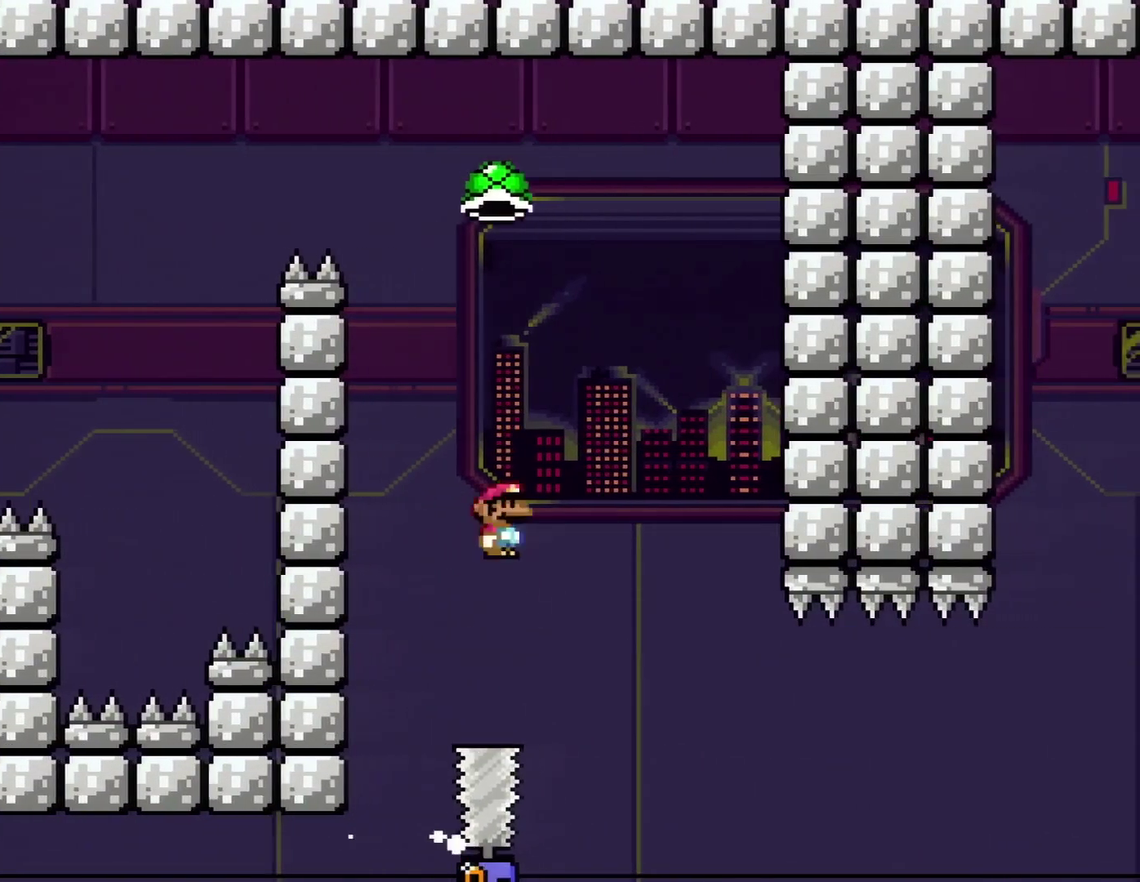
{"buttons": ["X", "DPAD_RIGHT"], "events": [[50, "DPAD_LEFT", "down"], [50, "DPAD_RIGHT", "up"], [217, "DPAD_LEFT", "up"], [217, "DPAD_RIGHT", "down"], [434, "A", "up"]]}
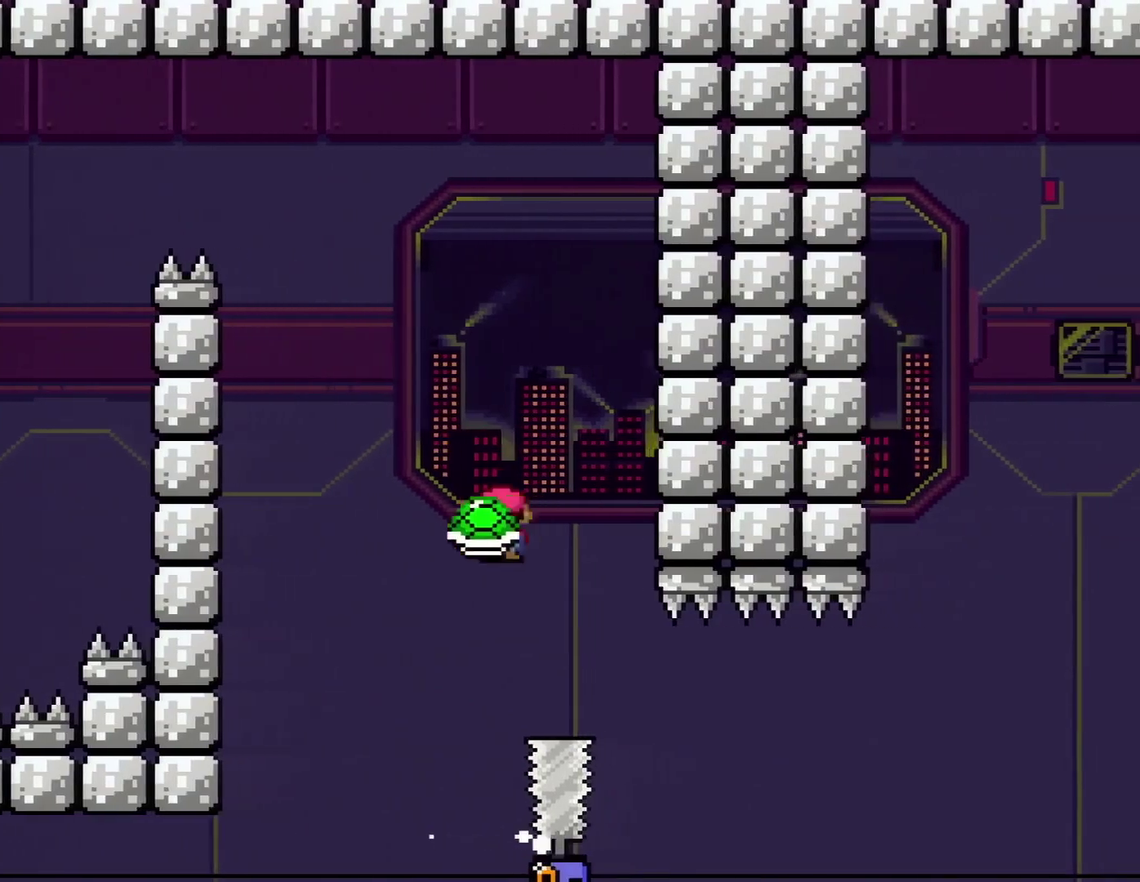
{"buttons": ["X", "DPAD_RIGHT"], "events": [[367, "DPAD_RIGHT", "up"], [400, "DPAD_LEFT", "down"], [500, "DPAD_LEFT", "up"], [500, "DPAD_RIGHT", "down"]]}
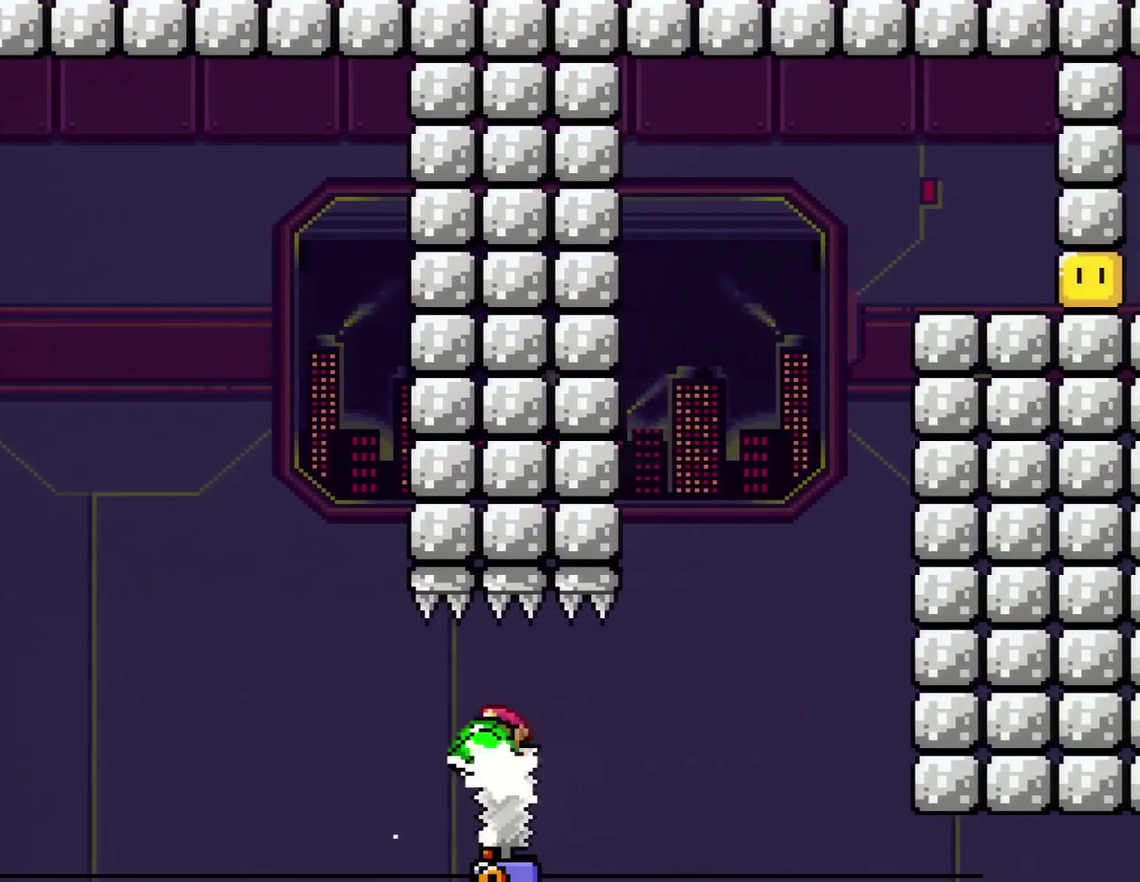
{"buttons": ["X", "DPAD_LEFT"], "events": [[251, "DPAD_RIGHT", "up"], [501, "DPAD_LEFT", "down"]]}
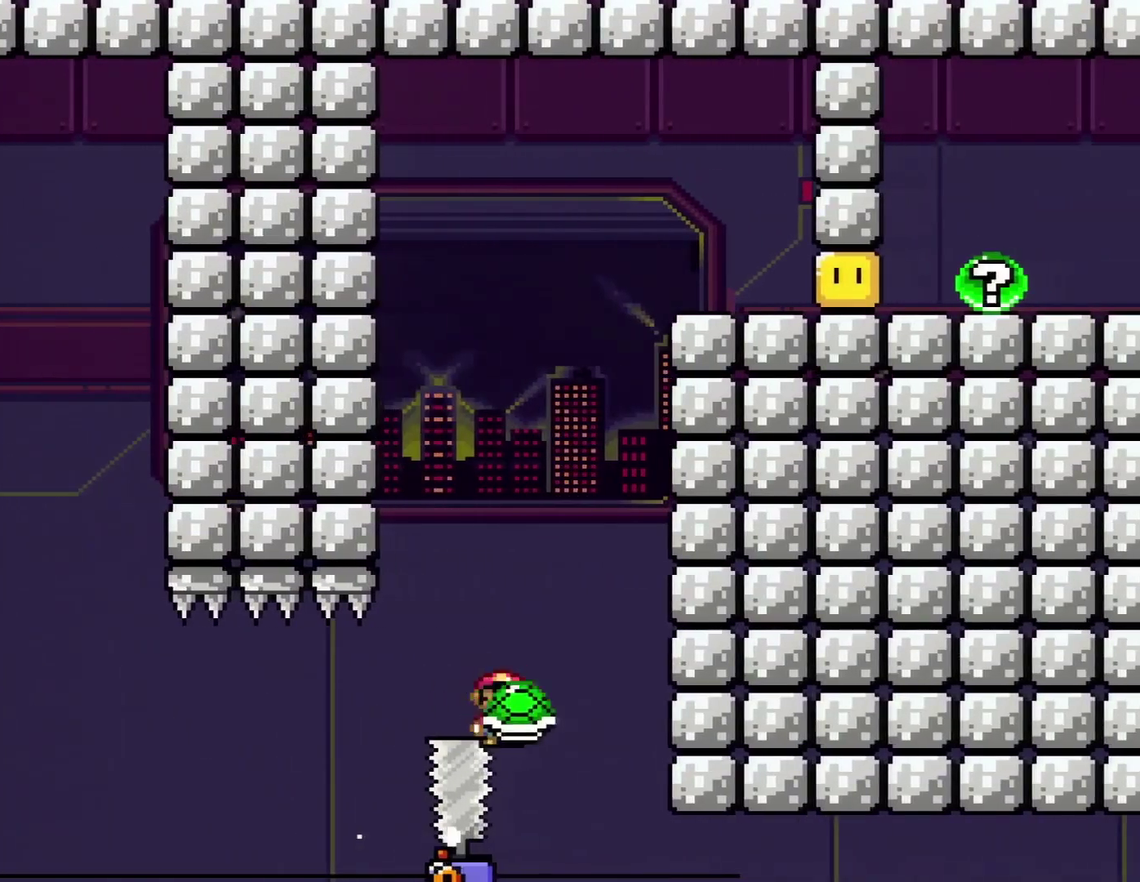
{"buttons": ["A", "X", "DPAD_RIGHT"], "events": [[83, "A", "down"], [83, "DPAD_LEFT", "up"], [150, "DPAD_LEFT", "down"], [400, "DPAD_LEFT", "up"], [434, "DPAD_RIGHT", "down"]]}
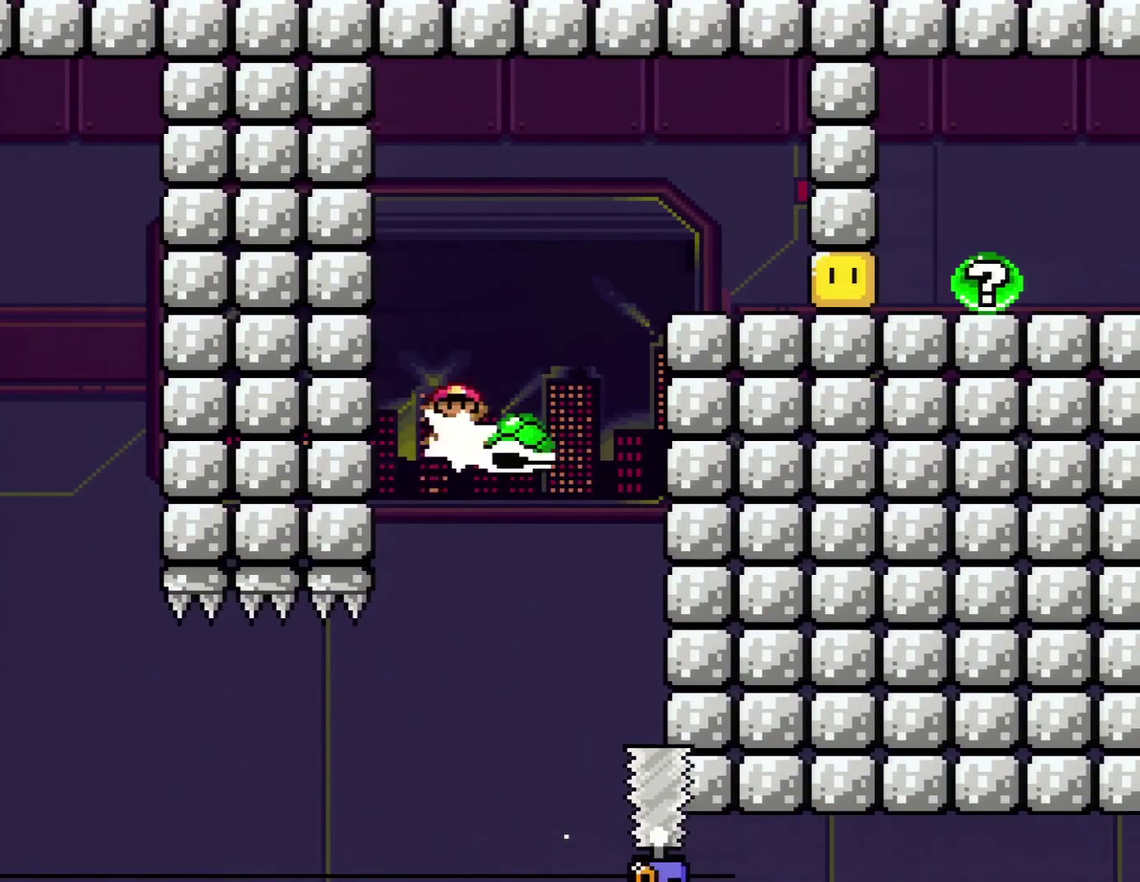
{"buttons": ["B", "Y"], "events": [[34, "DPAD_RIGHT", "up"], [34, "X", "up"], [67, "A", "up"], [134, "B", "down"], [134, "Y", "down"], [167, "DPAD_RIGHT", "down"], [234, "DPAD_UP", "down"], [317, "DPAD_UP", "up"], [351, "DPAD_RIGHT", "up"]]}
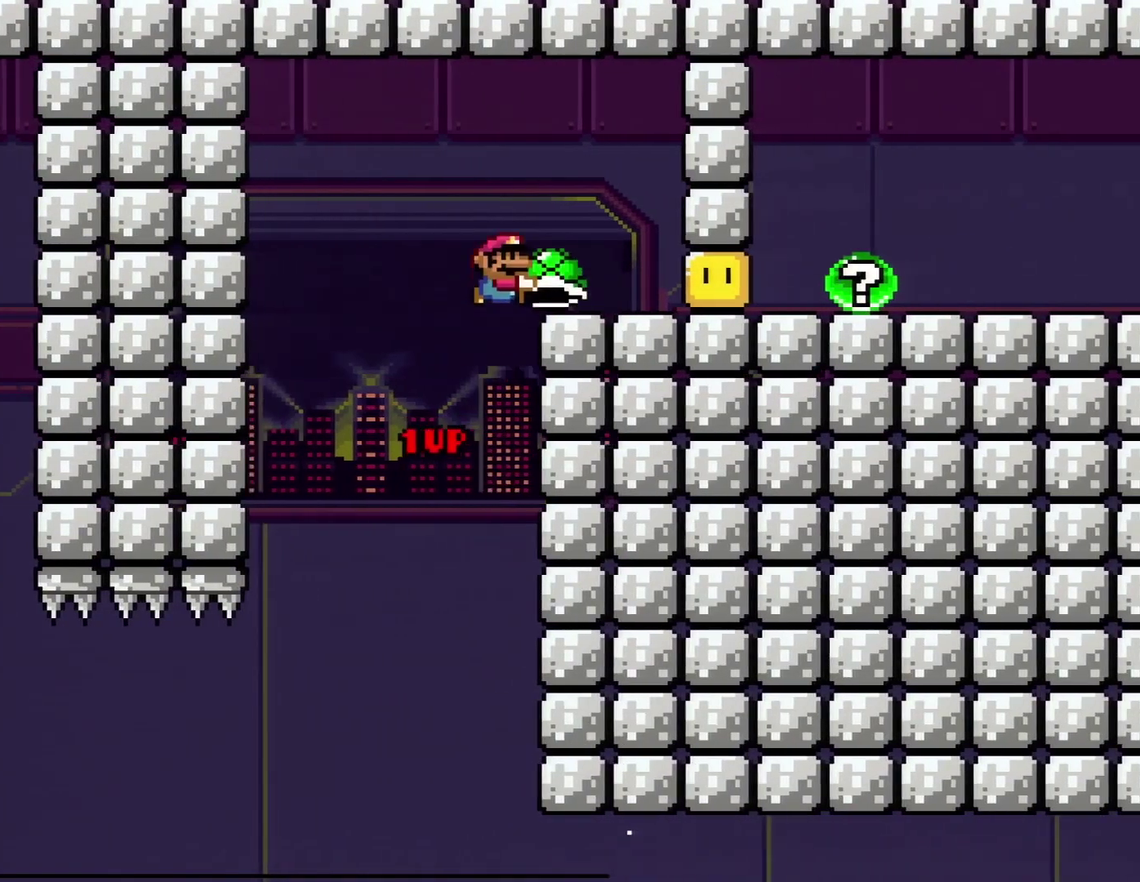
{"buttons": ["Y", "DPAD_LEFT"], "events": [[67, "DPAD_RIGHT", "down"], [233, "DPAD_RIGHT", "up"], [417, "DPAD_LEFT", "down"], [484, "B", "up"]]}
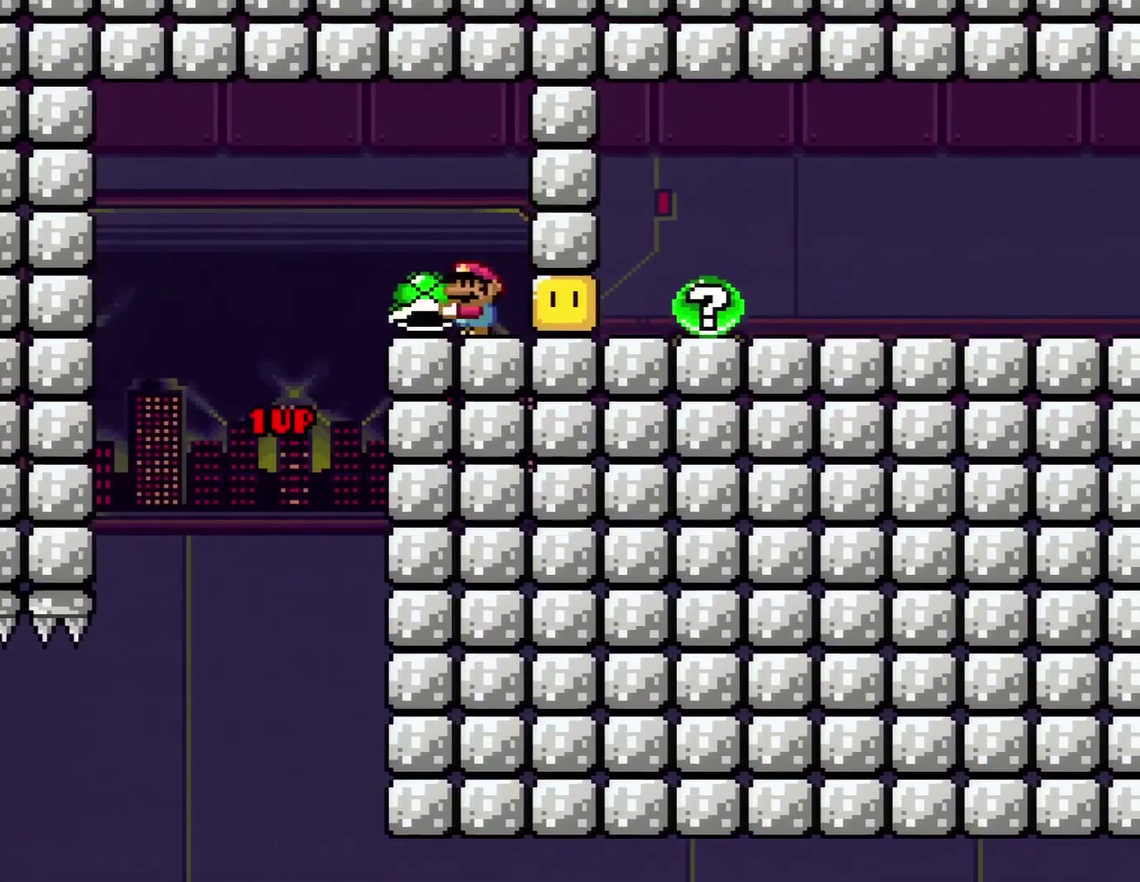
{"buttons": ["Y"], "events": [[134, "DPAD_LEFT", "up"], [167, "DPAD_RIGHT", "down"], [317, "DPAD_RIGHT", "up"]]}
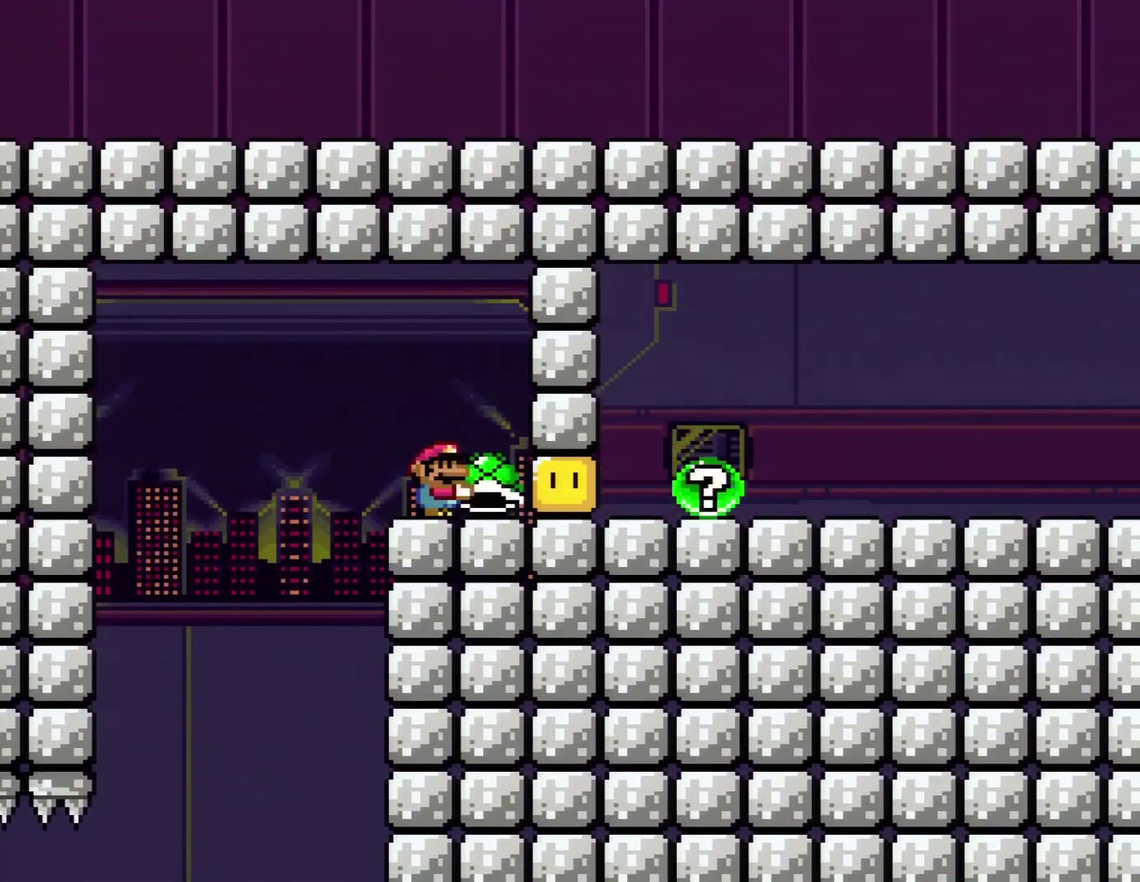
{"buttons": ["Y"], "events": [[133, "Y", "up"], [200, "B", "down"], [200, "Y", "down"], [284, "DPAD_RIGHT", "down"], [317, "B", "up"], [450, "DPAD_RIGHT", "up"]]}
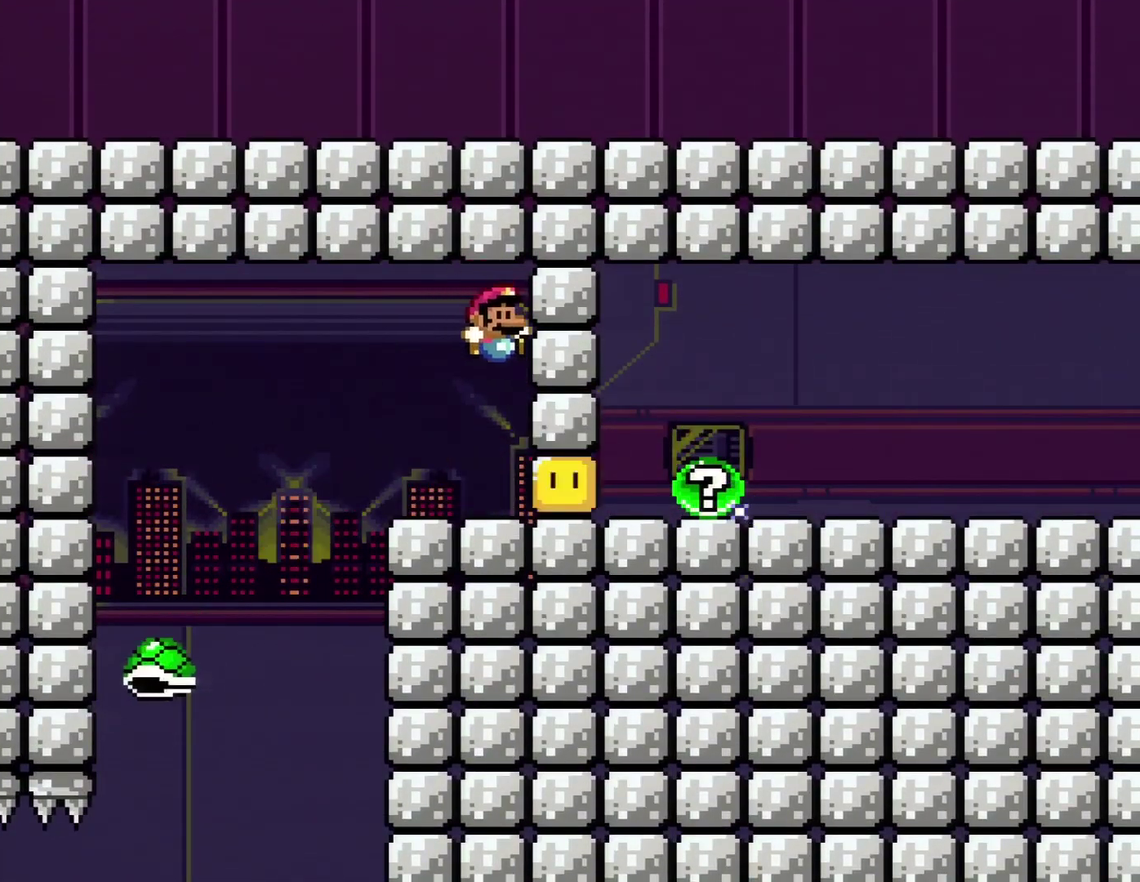
{"buttons": ["Y", "DPAD_RIGHT"], "events": [[101, "DPAD_RIGHT", "down"]]}
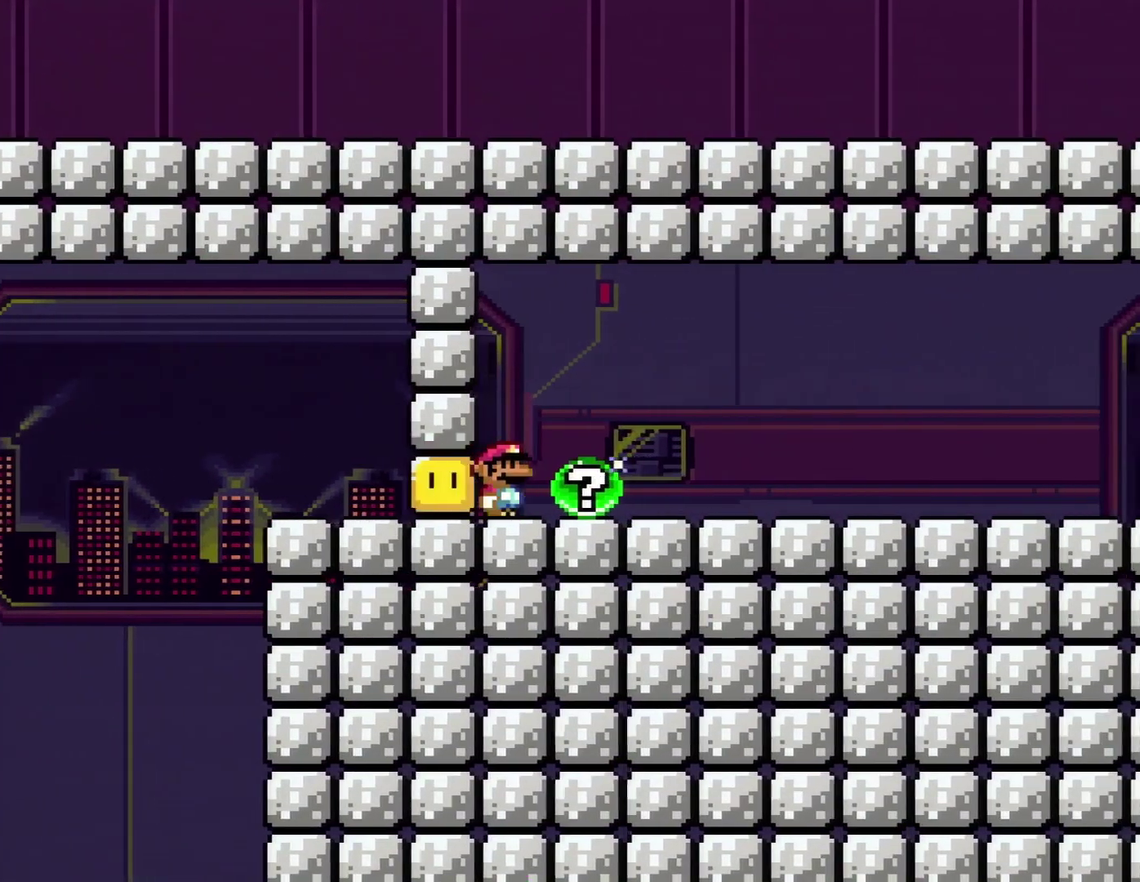
{"buttons": [], "events": [[200, "Y", "up"], [233, "DPAD_RIGHT", "up"]]}